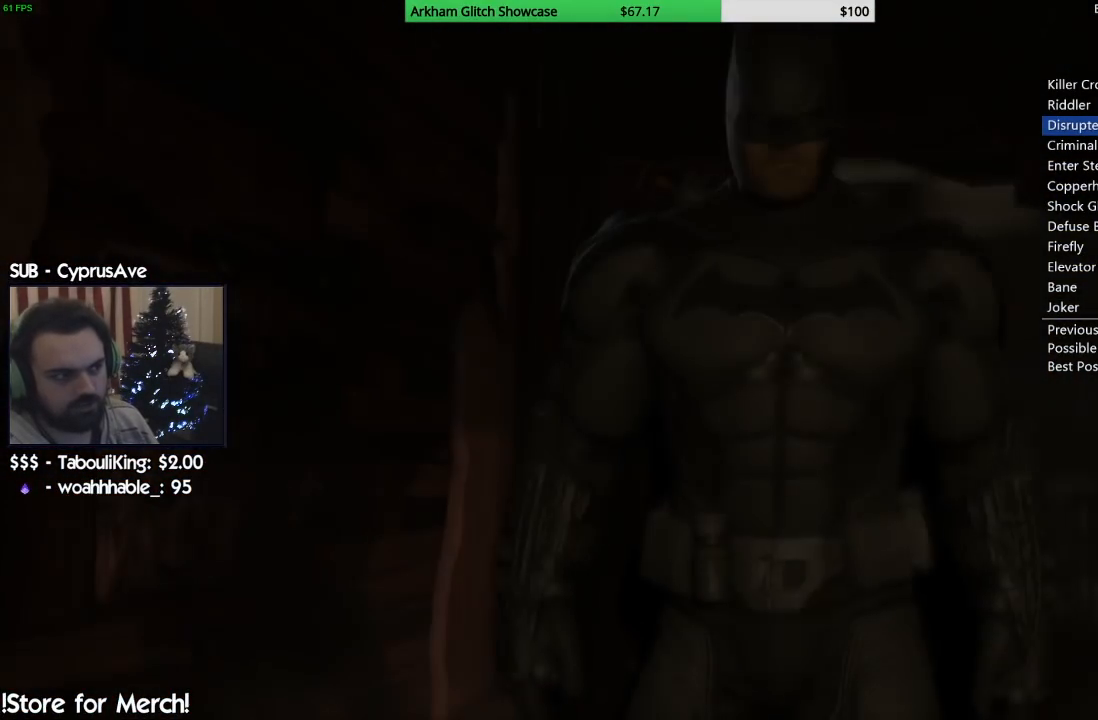
Gameplay with a controller (PlayStation layout); each line is a JSON object with the inputs held at the frame after it (dt_ms = milliseconds from this image to that frame). "button_events" lists button changes between this image and that frame as [ms after this image, input, new state], when the widget could be followed in between (sticks are given only as held states). Not read: L1 R1.
{"dt_ms": 500, "buttons": ["CIRCLE"], "left_stick": "center", "right_stick": "center", "button_events": [[50, "CIRCLE", "up"], [117, "CIRCLE", "down"], [417, "CIRCLE", "up"], [483, "CIRCLE", "down"]]}
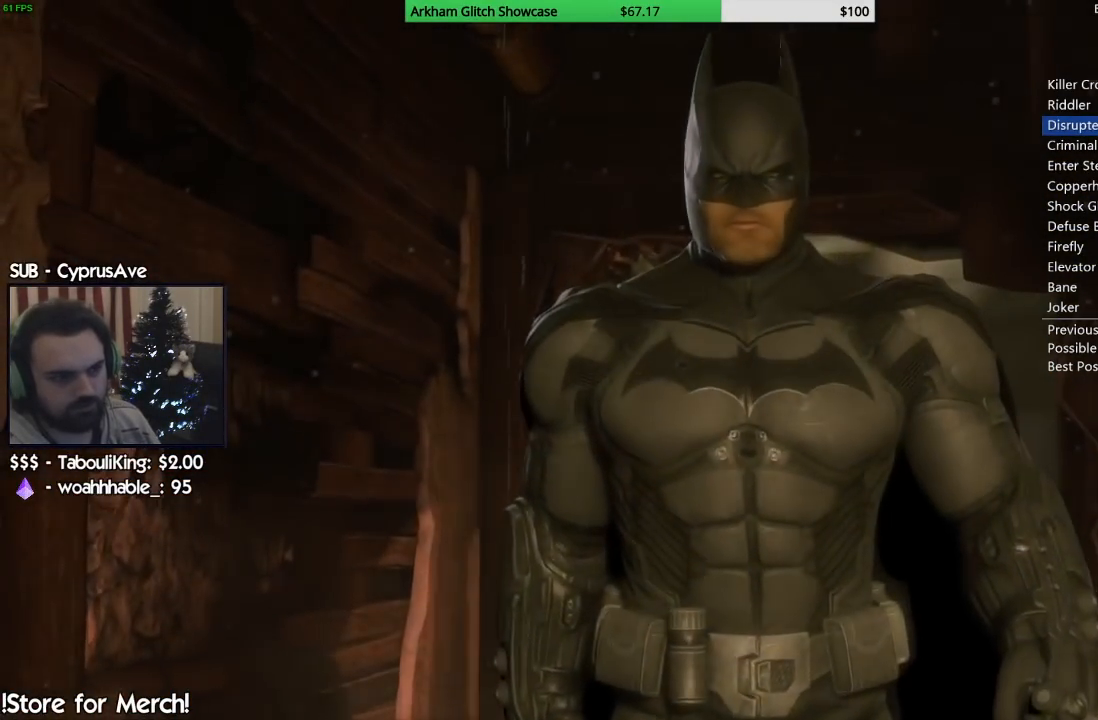
{"dt_ms": 500, "buttons": [], "left_stick": "center", "right_stick": "center", "button_events": [[100, "CIRCLE", "up"], [167, "CIRCLE", "down"], [283, "CIRCLE", "up"], [350, "CIRCLE", "down"], [450, "CIRCLE", "up"]]}
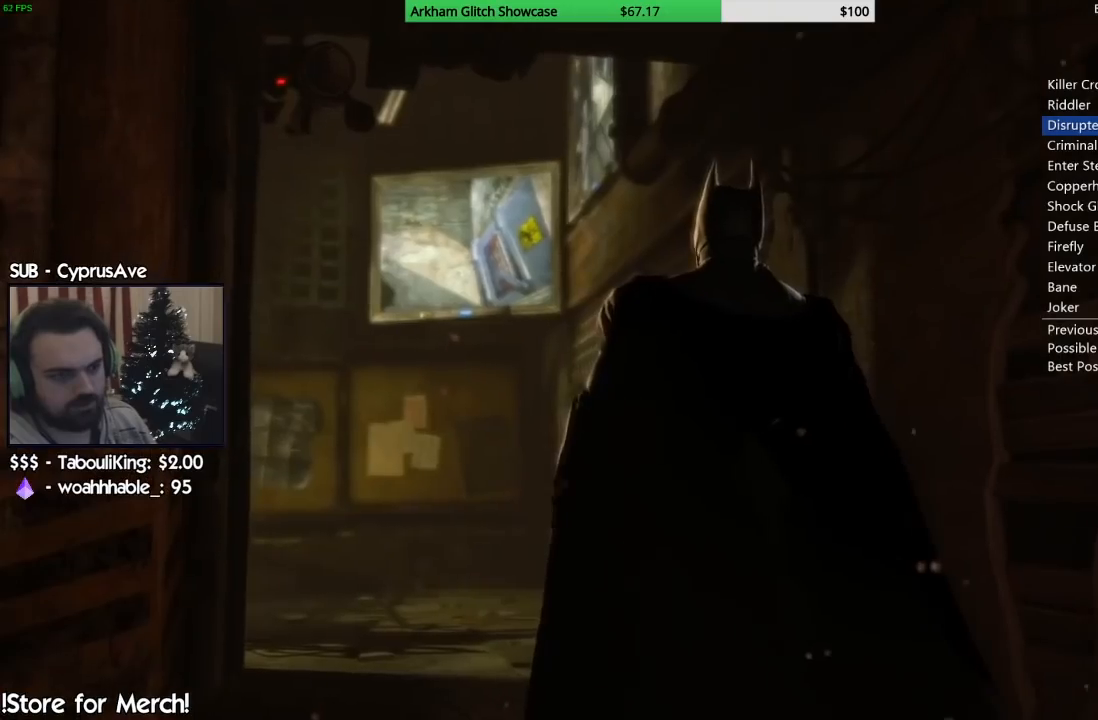
{"dt_ms": 500, "buttons": ["CIRCLE"], "left_stick": "center", "right_stick": "center", "button_events": [[33, "CIRCLE", "down"], [150, "CIRCLE", "up"], [300, "CIRCLE", "down"], [400, "CIRCLE", "up"], [483, "CIRCLE", "down"]]}
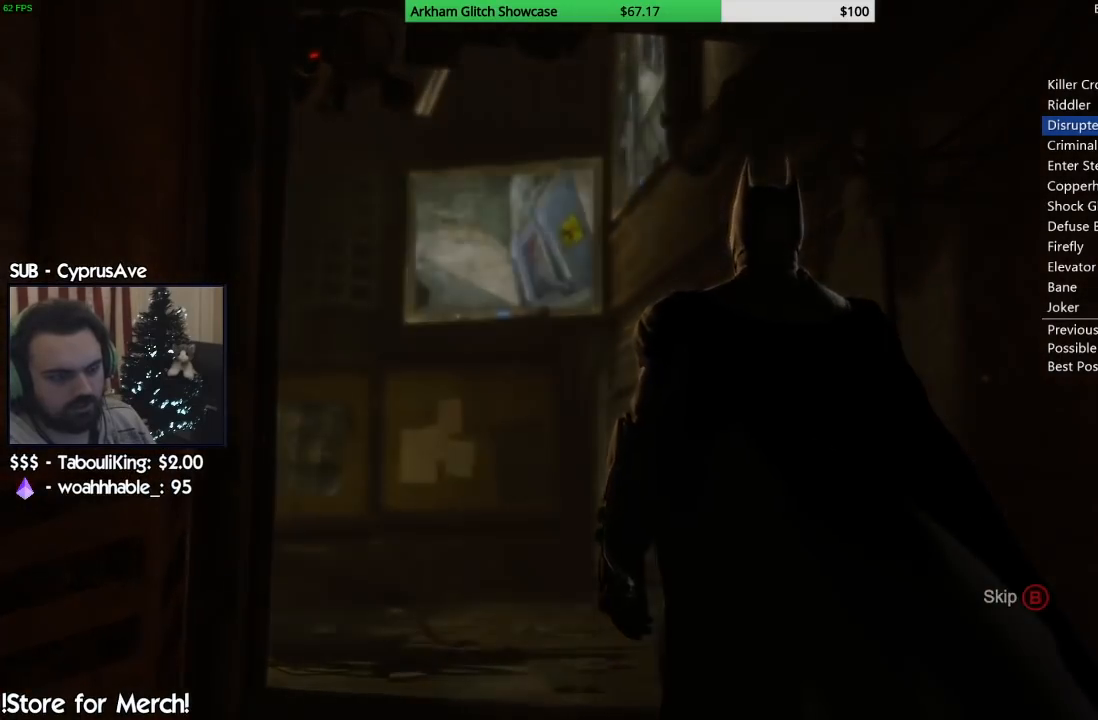
{"dt_ms": 500, "buttons": [], "left_stick": "center", "right_stick": "center", "button_events": [[67, "CIRCLE", "up"]]}
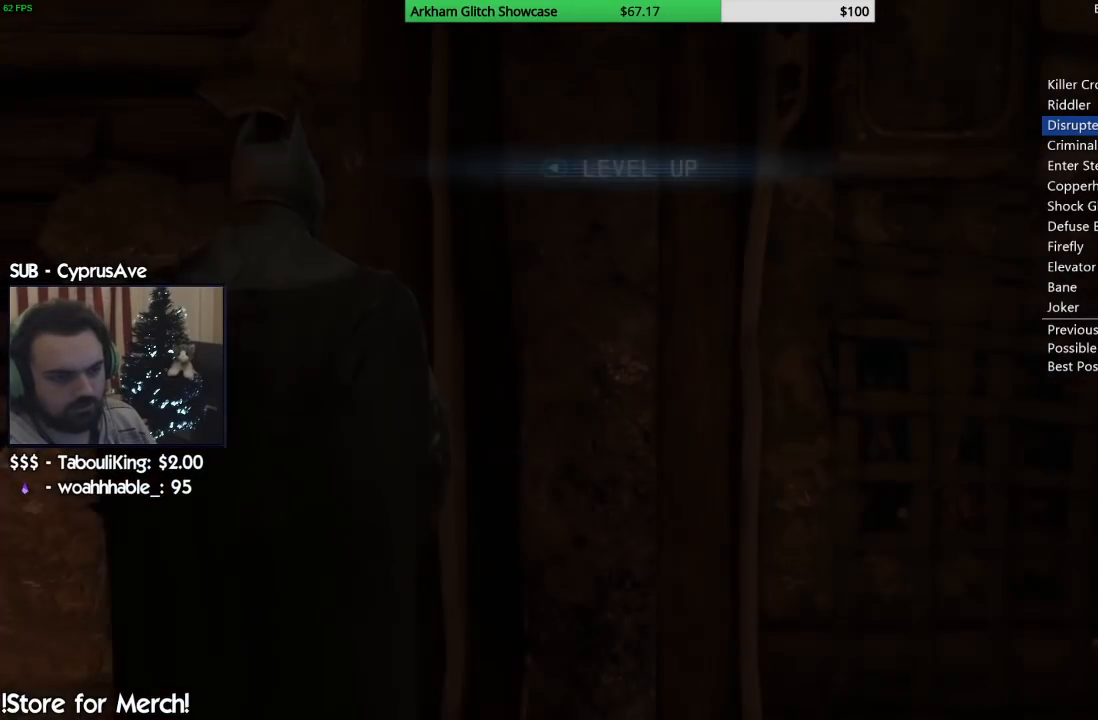
{"dt_ms": 500, "buttons": ["CROSS"], "left_stick": "down-left", "right_stick": "down-left", "button_events": [[233, "CROSS", "down"]]}
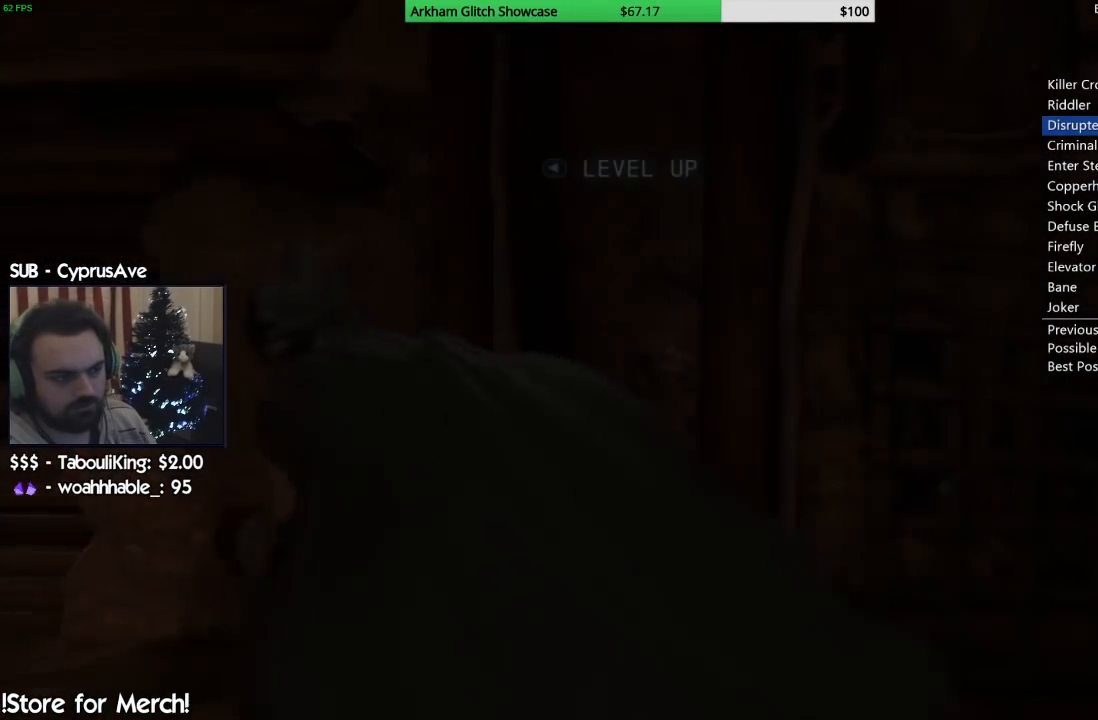
{"dt_ms": 500, "buttons": ["CROSS"], "left_stick": "down-left", "right_stick": "down-left", "button_events": []}
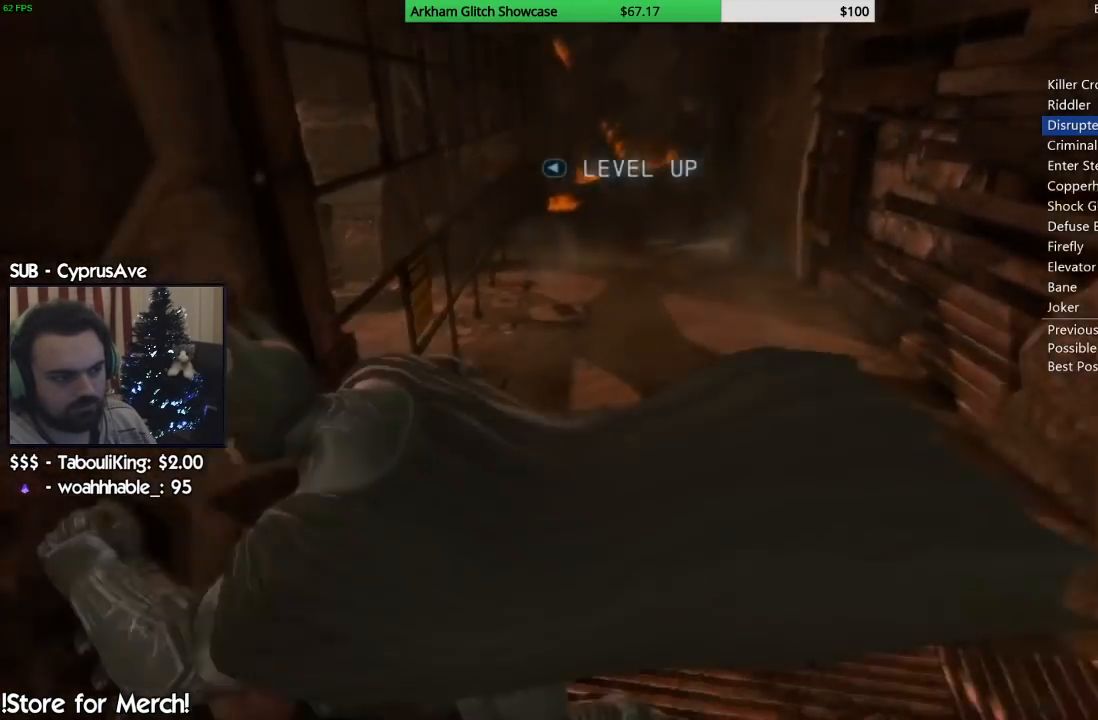
{"dt_ms": 1000, "buttons": ["CROSS"], "left_stick": "right", "right_stick": "center", "button_events": []}
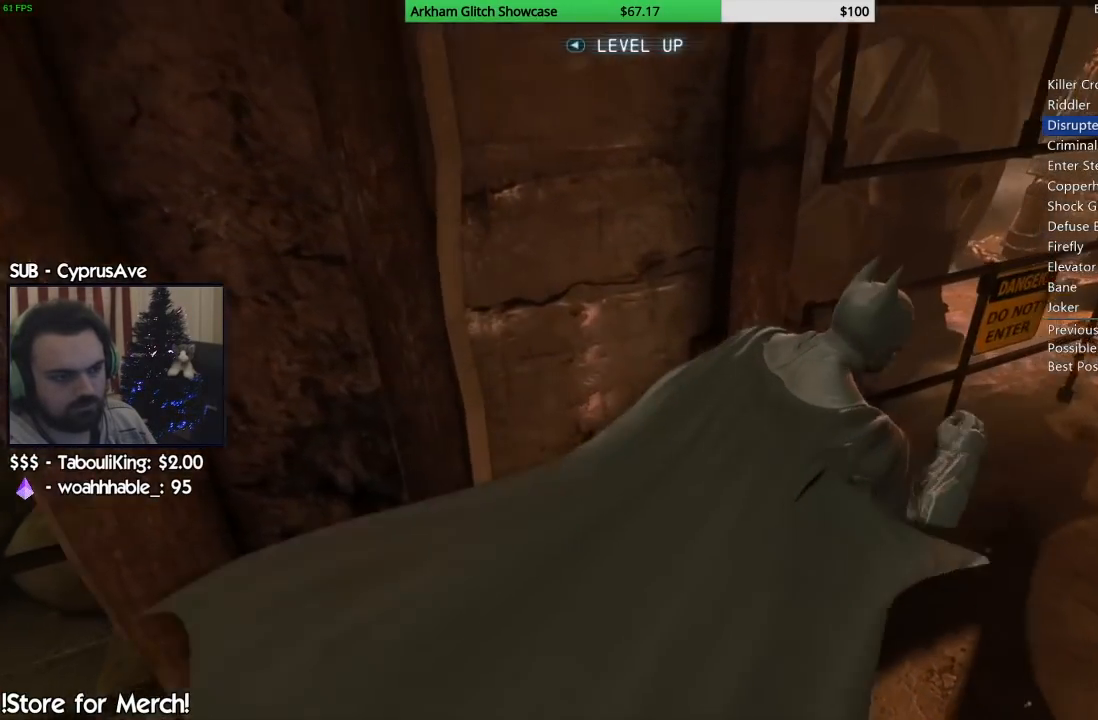
{"dt_ms": 500, "buttons": ["CROSS"], "left_stick": "up-right", "right_stick": "center", "button_events": []}
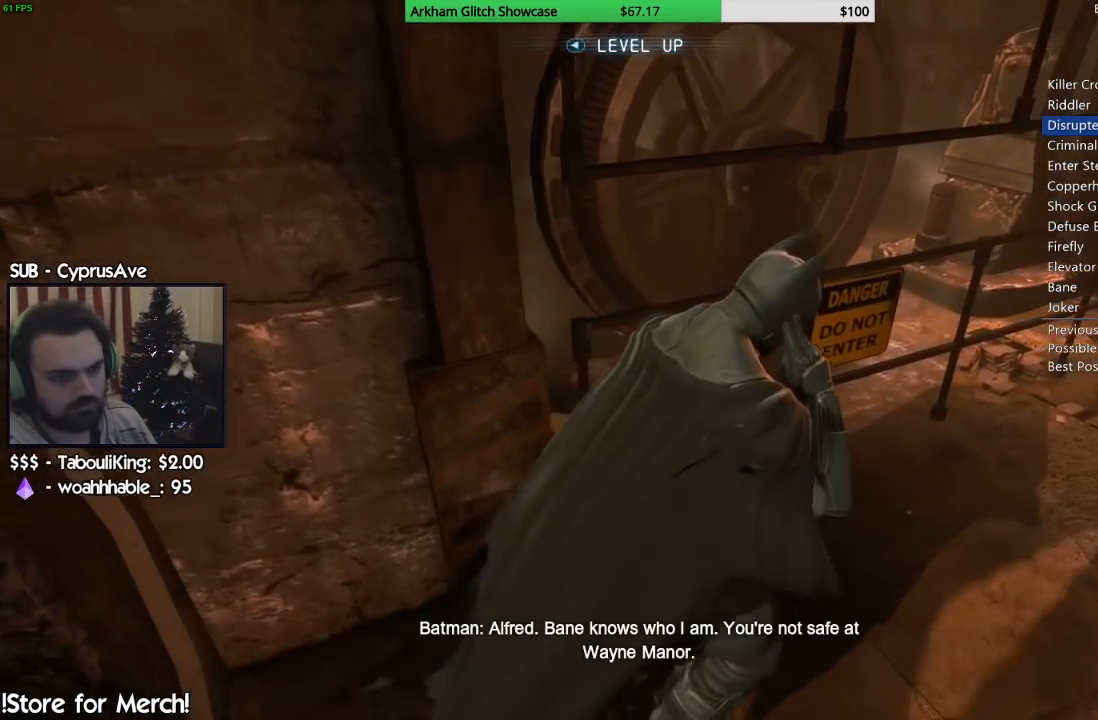
{"dt_ms": 500, "buttons": [], "left_stick": "up-right", "right_stick": "up-right", "button_events": [[83, "CROSS", "up"]]}
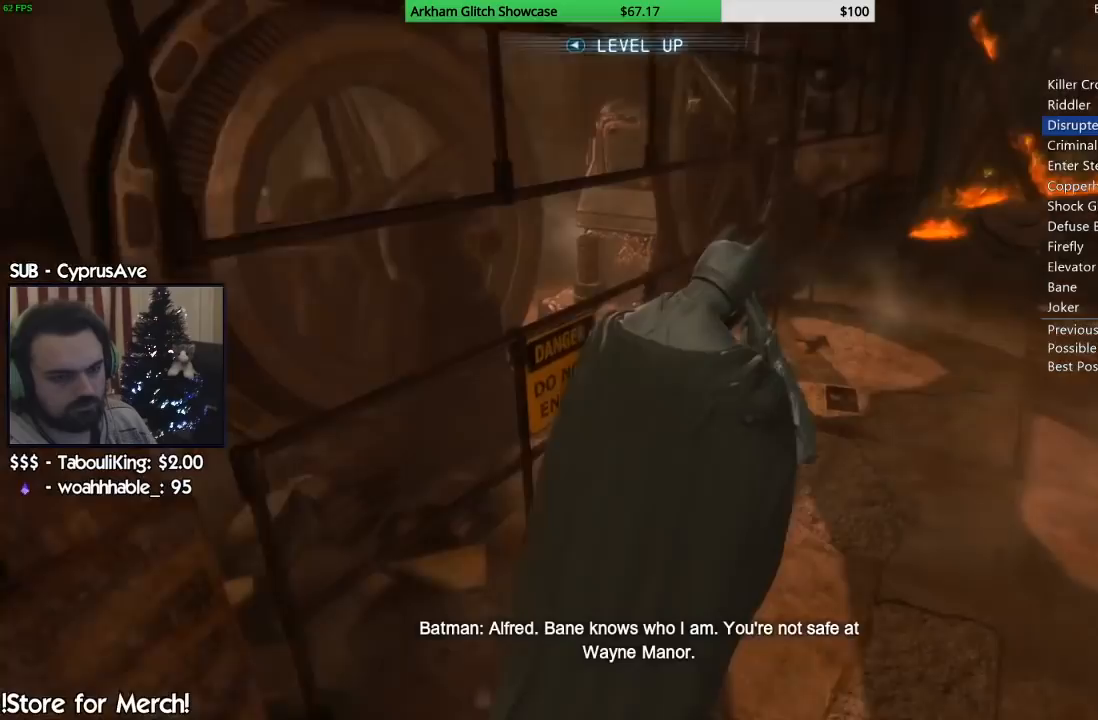
{"dt_ms": 500, "buttons": [], "left_stick": "up-right", "right_stick": "center", "button_events": [[183, "CIRCLE", "down"], [283, "CIRCLE", "up"], [367, "CIRCLE", "down"], [467, "CIRCLE", "up"]]}
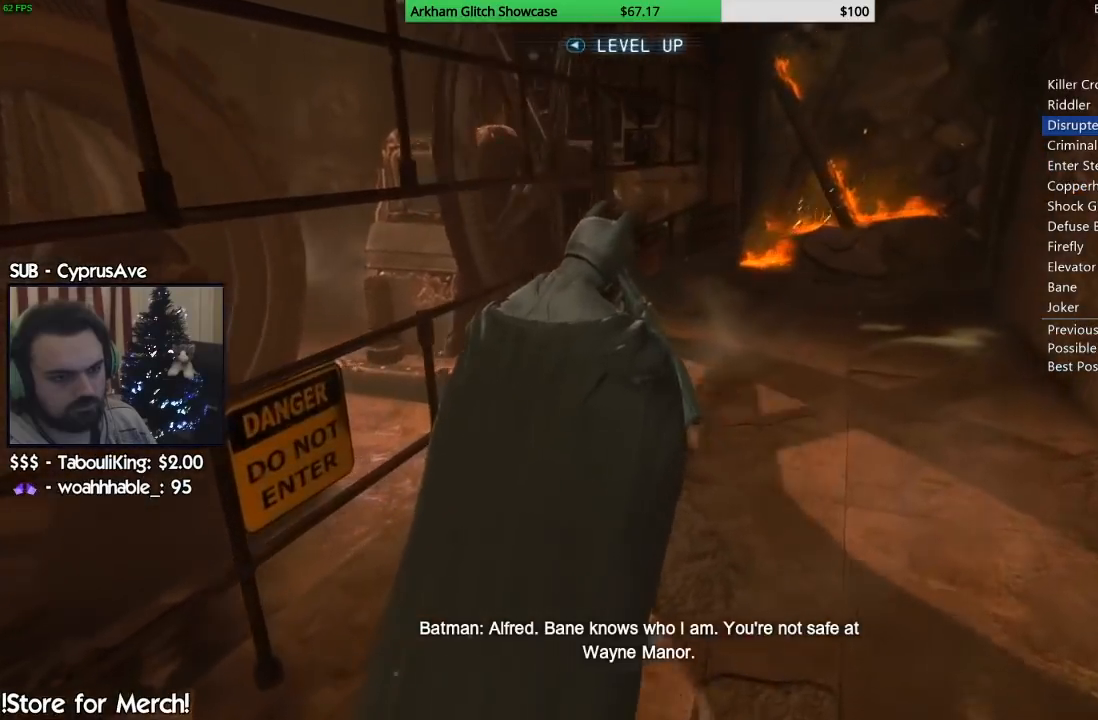
{"dt_ms": 500, "buttons": [], "left_stick": "down", "right_stick": "center", "button_events": [[50, "CIRCLE", "down"], [133, "CIRCLE", "up"]]}
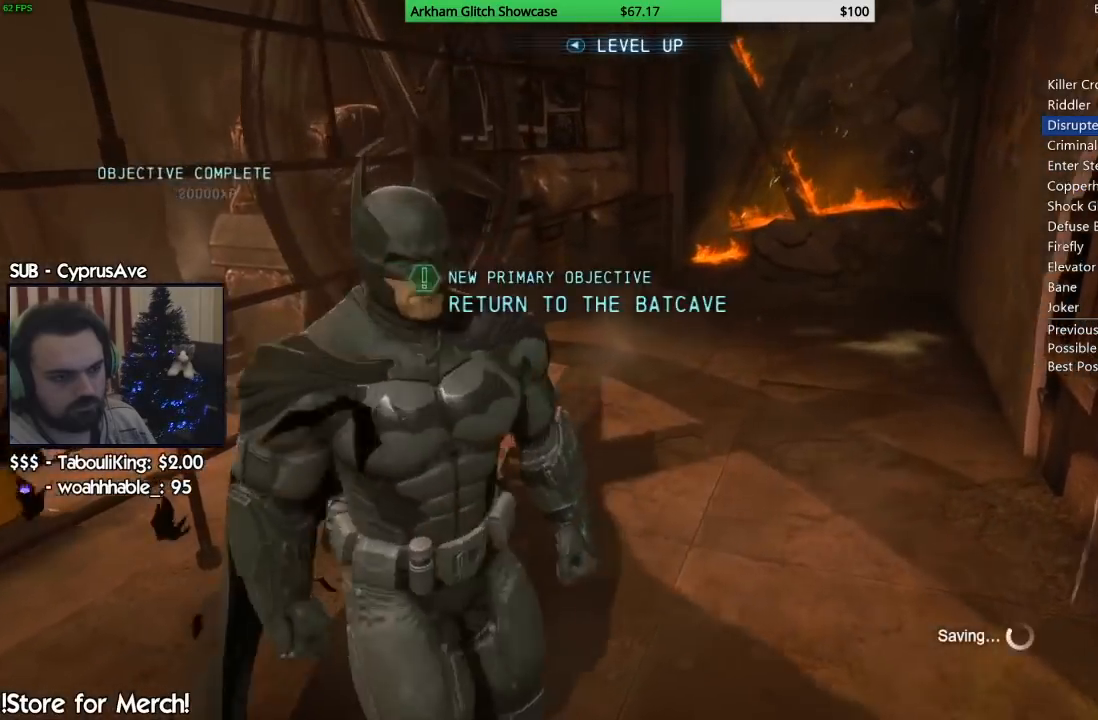
{"dt_ms": 500, "buttons": ["CROSS"], "left_stick": "down-left", "right_stick": "left", "button_events": [[200, "CROSS", "down"]]}